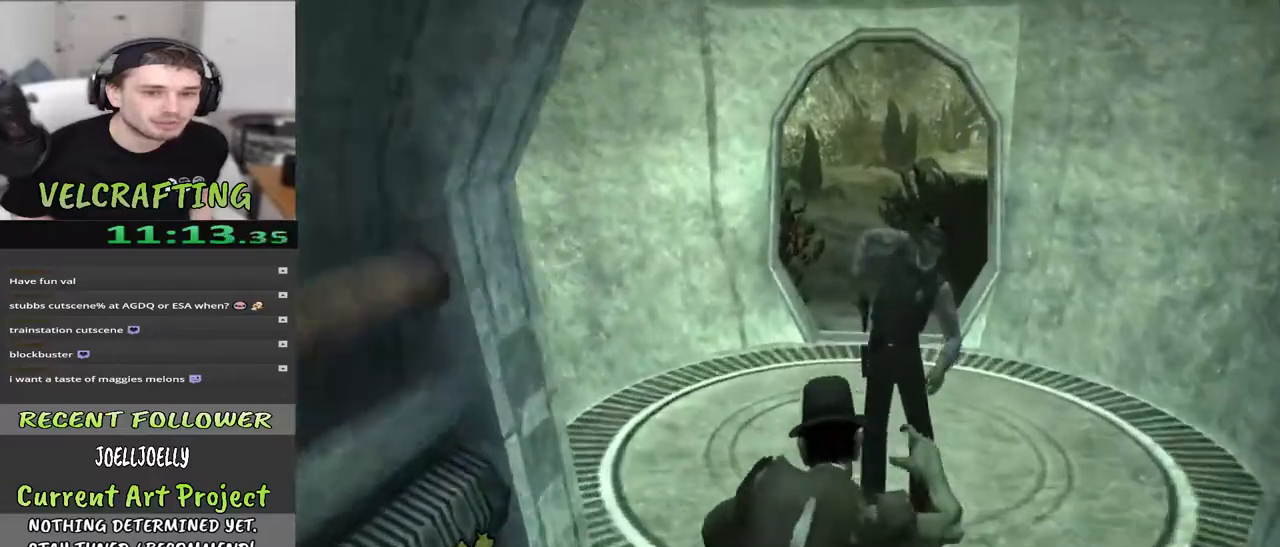
Gameplay with a controller (Xbox layout); each line is a JSON object with the inputs held at the frame after it. "events" lists button and stick changes between this image and that frame as [ms after this image, input, new state], when the widget could be followed in between. Not read: Z.
{"buttons": [], "left_stick": "up", "right_stick": "center", "events": []}
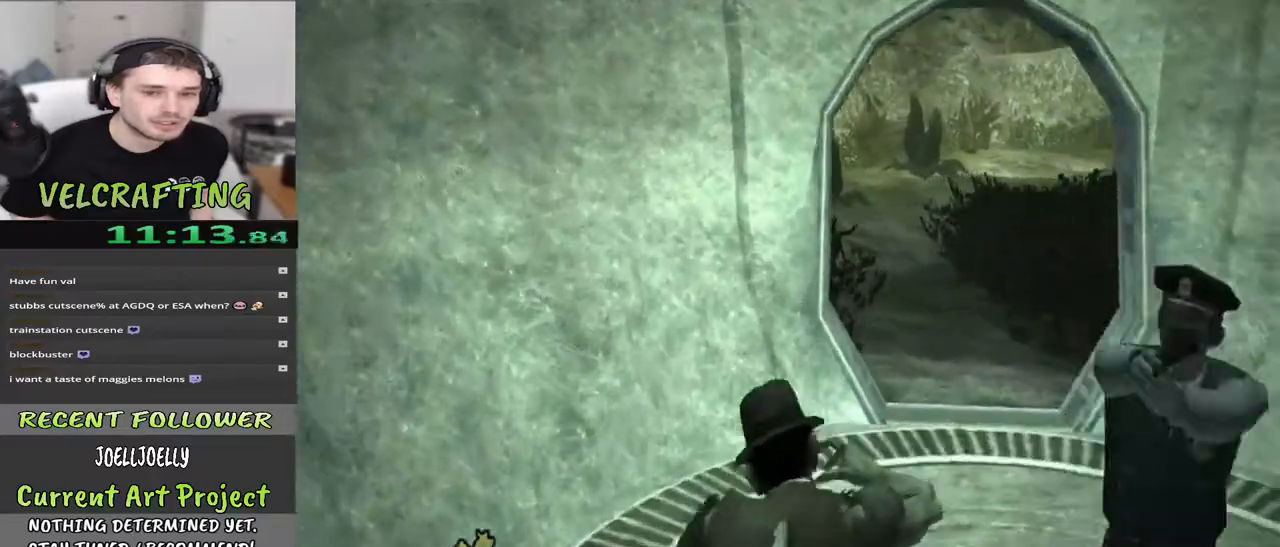
{"buttons": [], "left_stick": "up-right", "right_stick": "center", "events": [[267, "left_stick", "up-right"]]}
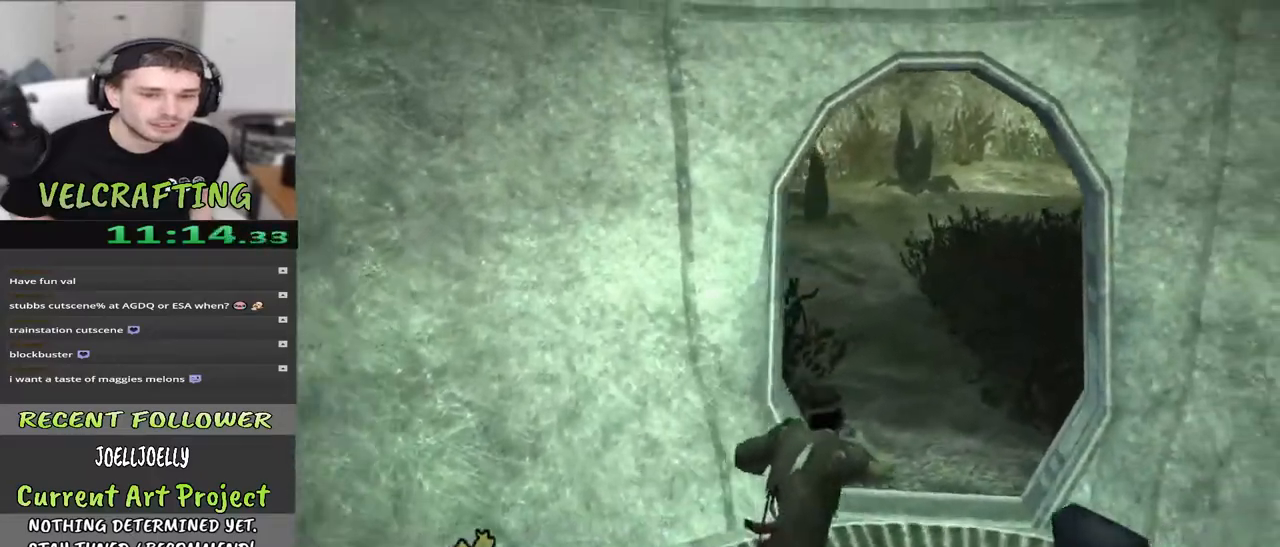
{"buttons": [], "left_stick": "up-right", "right_stick": "center", "events": []}
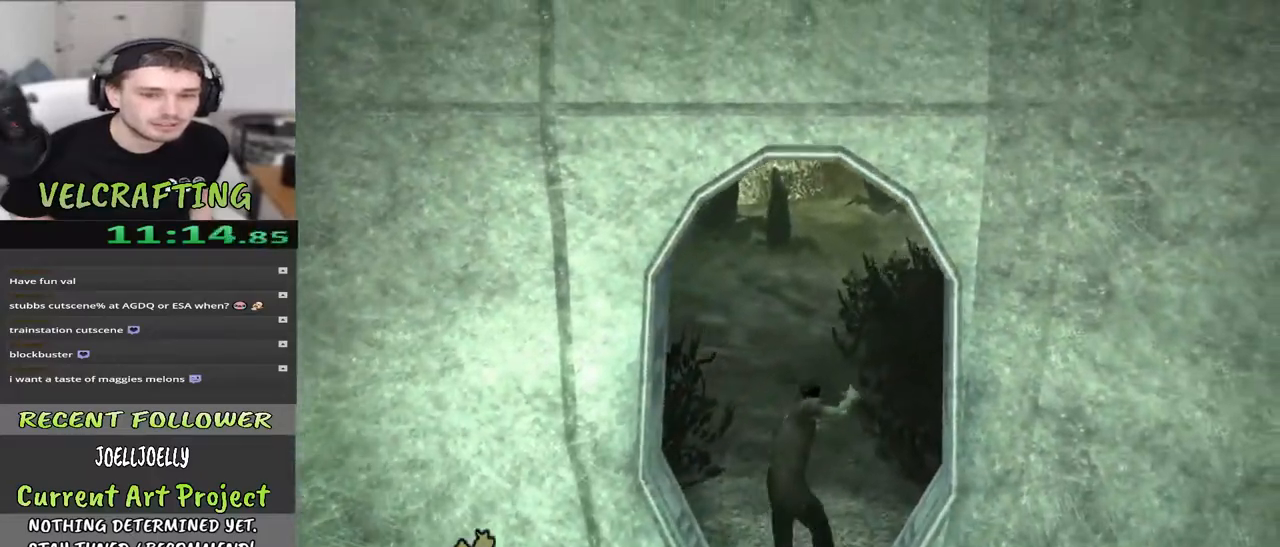
{"buttons": ["A"], "left_stick": "up-right", "right_stick": "center", "events": [[233, "A", "down"]]}
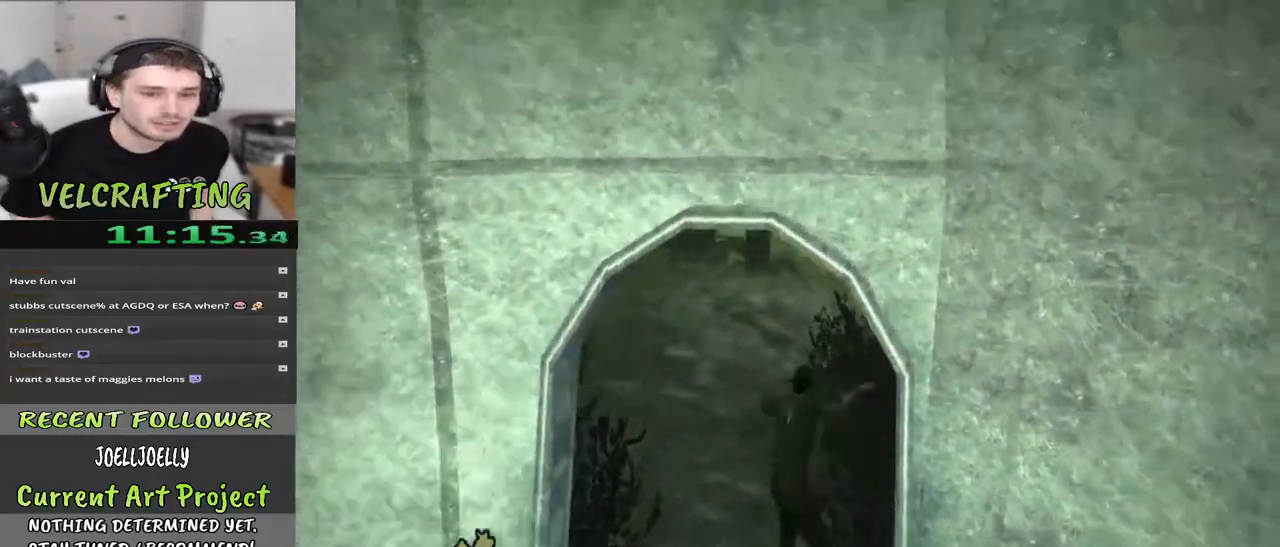
{"buttons": ["A"], "left_stick": "up-right", "right_stick": "center", "events": []}
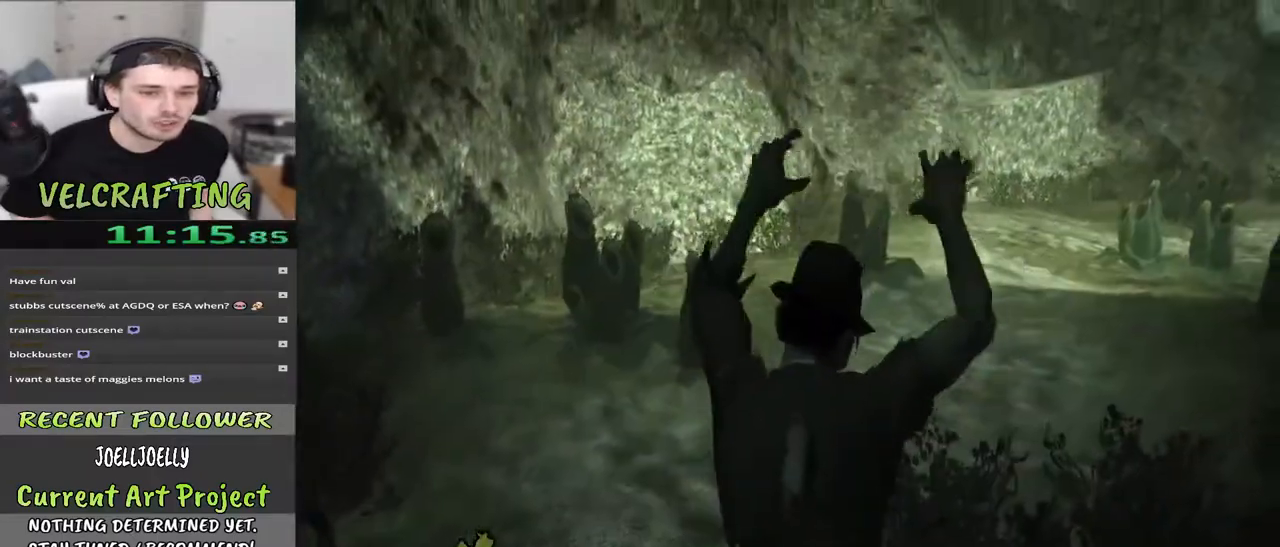
{"buttons": [], "left_stick": "up-right", "right_stick": "center", "events": [[367, "A", "up"]]}
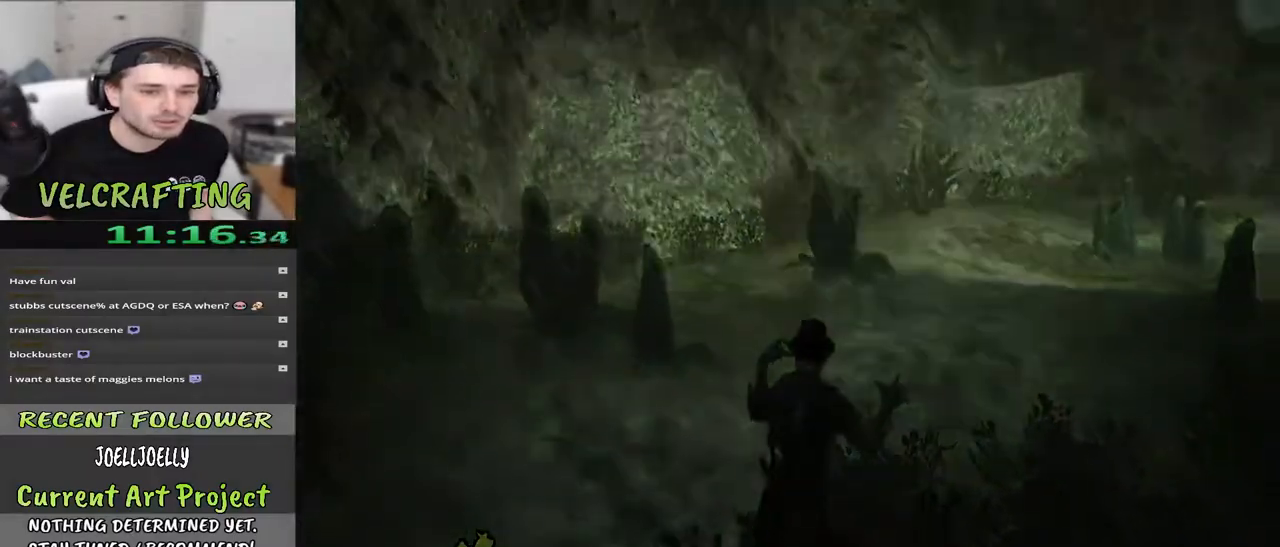
{"buttons": [], "left_stick": "up-right", "right_stick": "center", "events": []}
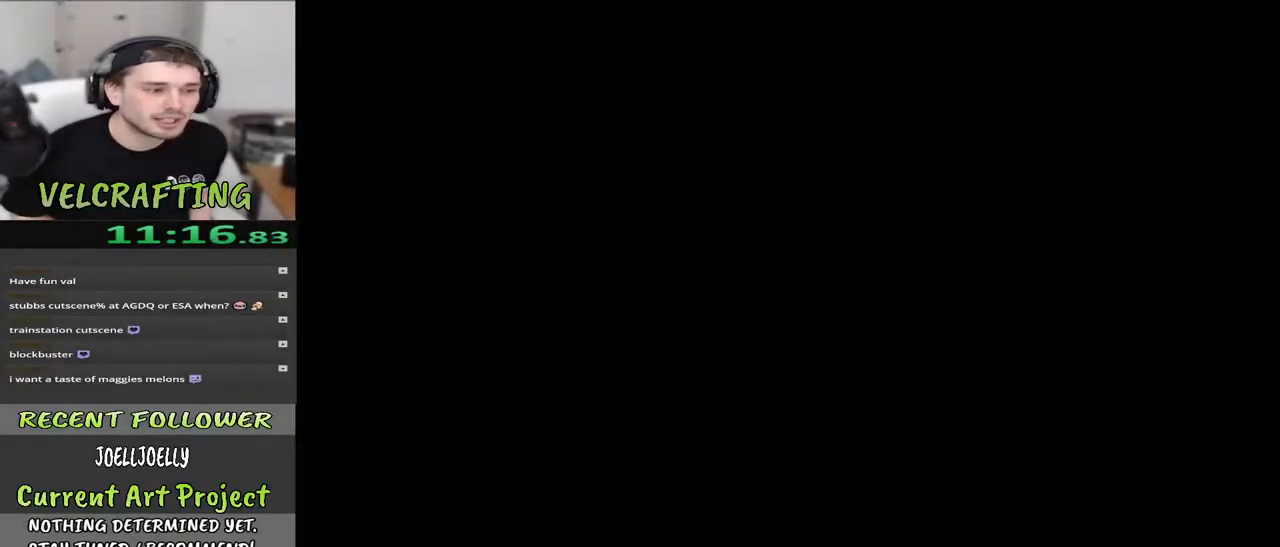
{"buttons": [], "left_stick": "center", "right_stick": "center", "events": [[17, "left_stick", "center"]]}